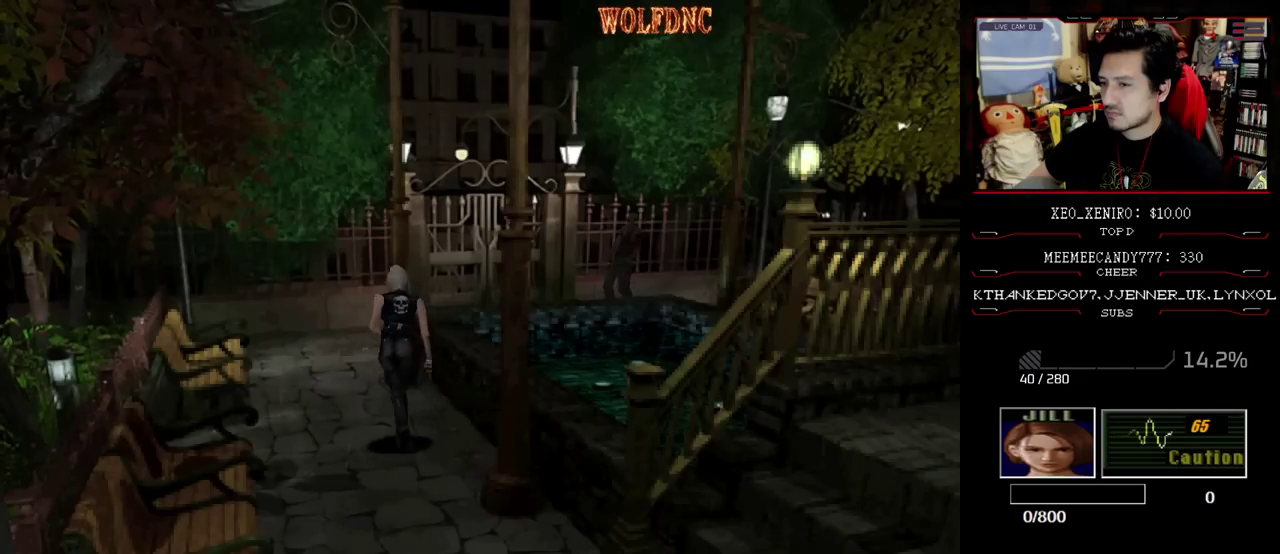
Gameplay with a controller (PlayStation layout); each line is a JSON object with the inputs held at the frame after it. "events" lists button and stick changes between this image and that frame as [ms after this image, input, new state], when the widget could be followed in between. Not read: L3 R3 SELECT.
{"buttons": ["SQUARE", "DPAD_UP"], "events": [[150, "DPAD_LEFT", "down"], [250, "DPAD_LEFT", "up"]]}
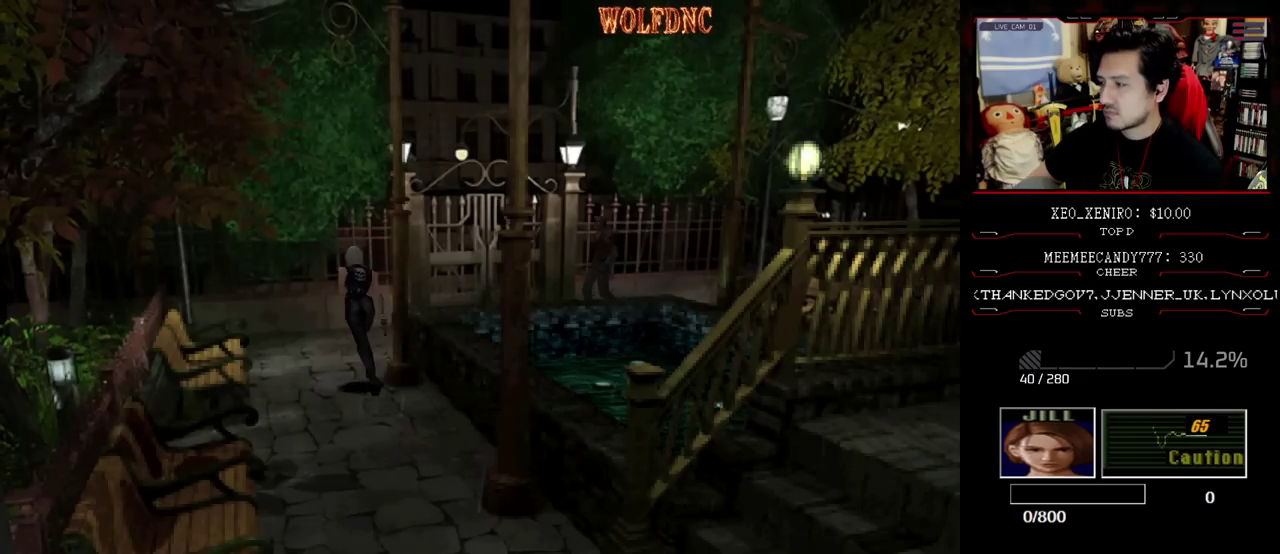
{"buttons": ["SQUARE", "DPAD_UP", "DPAD_RIGHT"], "events": [[67, "DPAD_RIGHT", "down"], [217, "DPAD_RIGHT", "up"], [300, "DPAD_RIGHT", "down"]]}
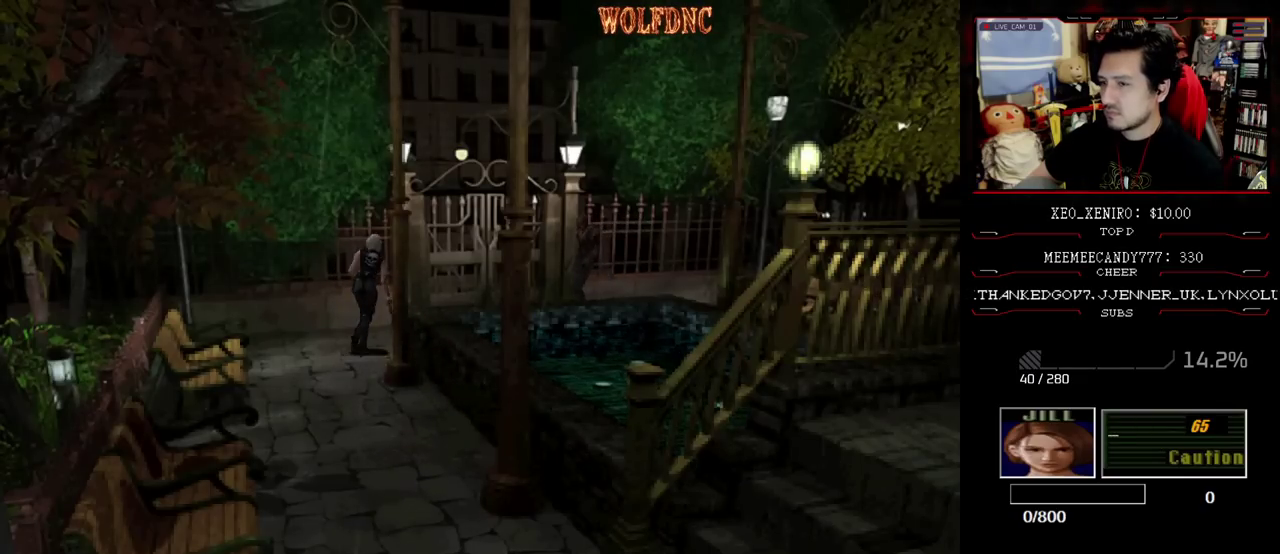
{"buttons": ["CROSS", "SQUARE", "DPAD_UP", "DPAD_LEFT"], "events": [[83, "DPAD_RIGHT", "up"], [183, "DPAD_LEFT", "down"], [283, "CROSS", "down"], [333, "DPAD_LEFT", "up"], [417, "DPAD_LEFT", "down"]]}
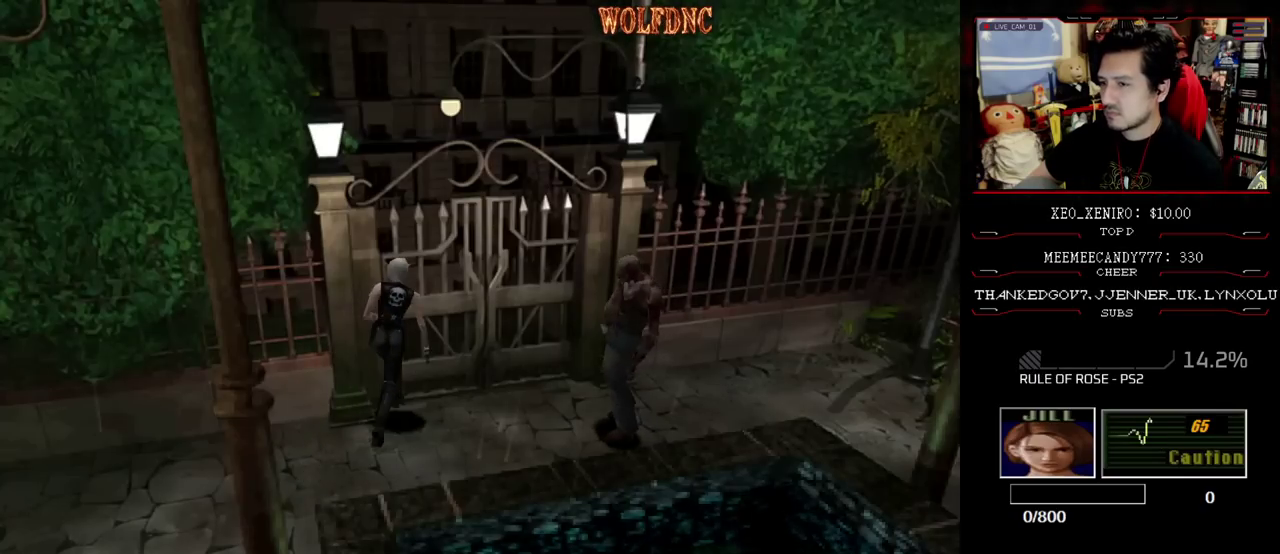
{"buttons": ["DPAD_LEFT"], "events": [[200, "DPAD_LEFT", "up"], [333, "DPAD_UP", "up"], [383, "CROSS", "up"], [383, "SQUARE", "up"], [433, "DPAD_LEFT", "down"]]}
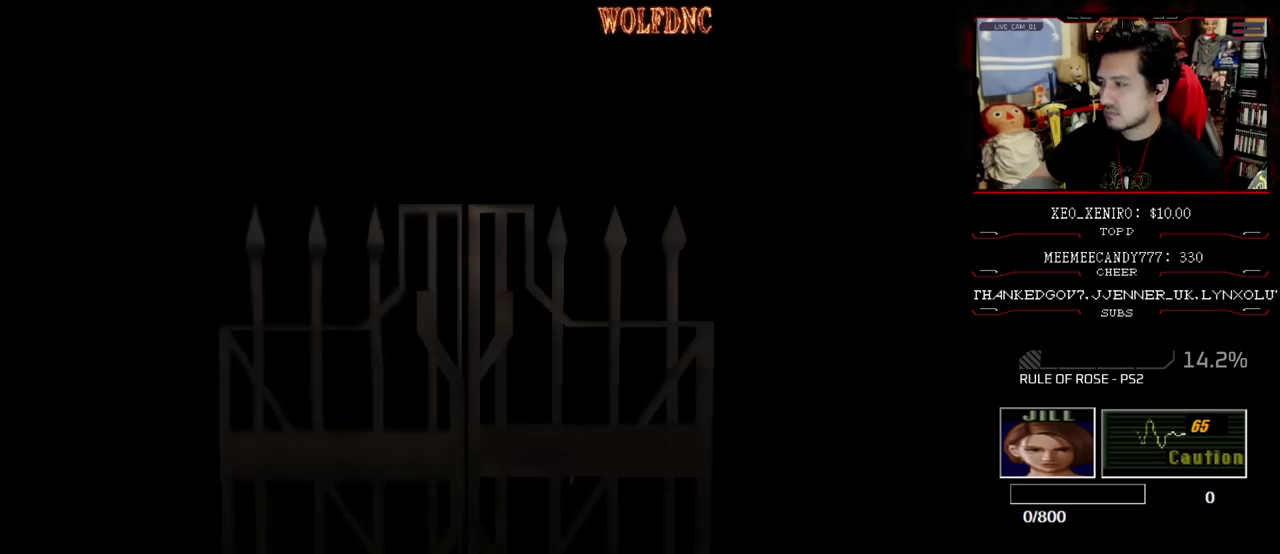
{"buttons": ["DPAD_LEFT"], "events": []}
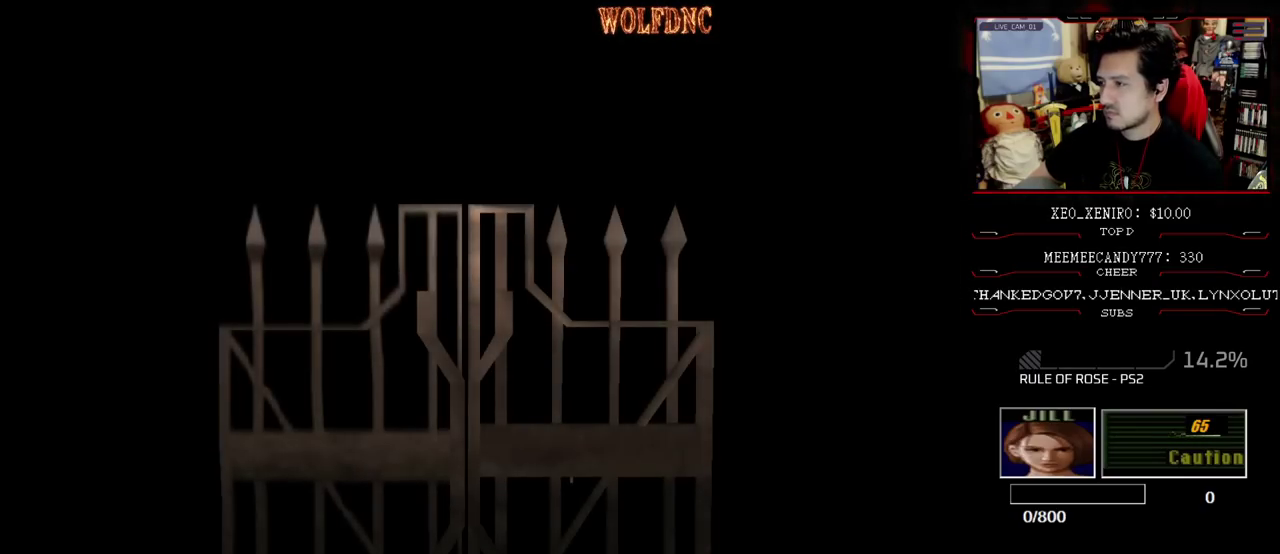
{"buttons": ["DPAD_LEFT"], "events": []}
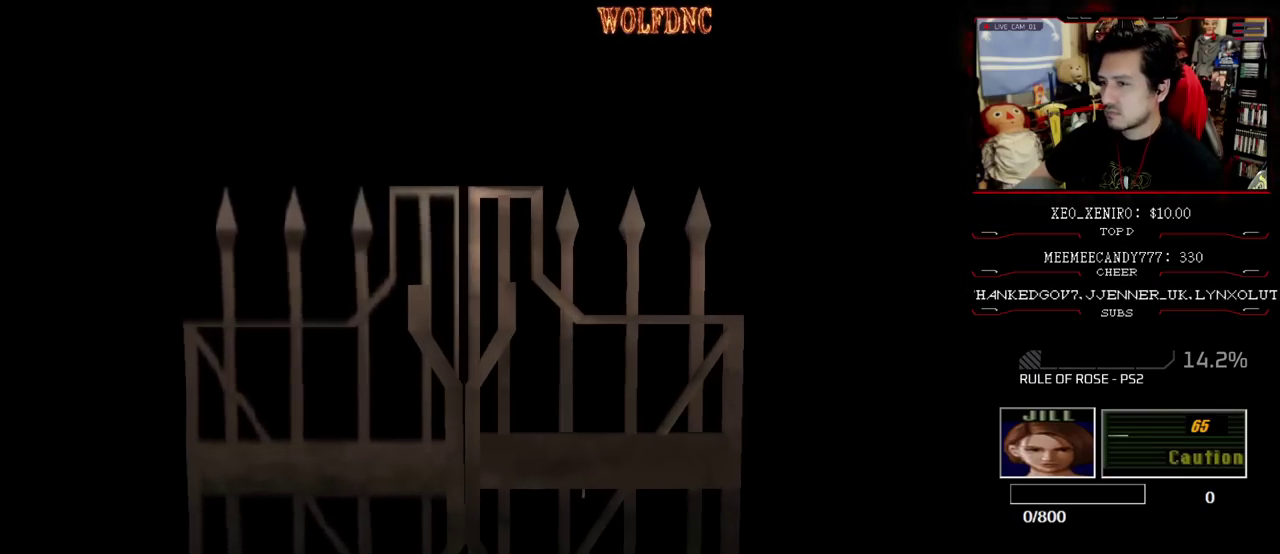
{"buttons": ["SQUARE", "DPAD_UP", "DPAD_LEFT"], "events": [[300, "DPAD_UP", "down"], [300, "SQUARE", "down"]]}
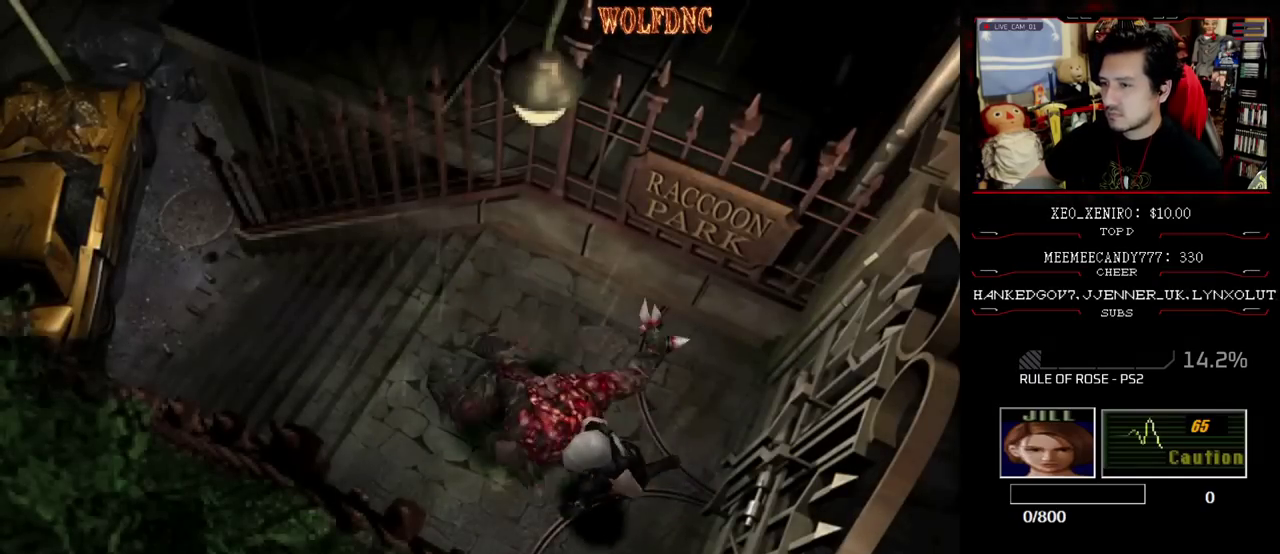
{"buttons": ["SQUARE", "DPAD_UP", "DPAD_RIGHT"], "events": [[33, "DPAD_LEFT", "up"], [33, "DPAD_RIGHT", "down"]]}
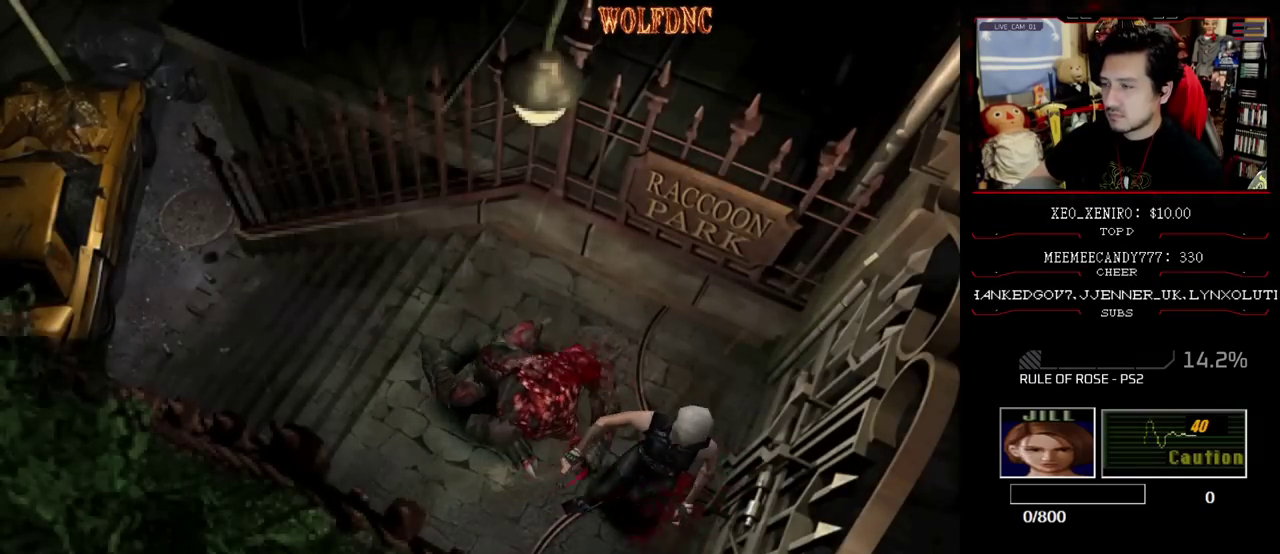
{"buttons": ["SQUARE", "DPAD_UP", "DPAD_RIGHT"], "events": []}
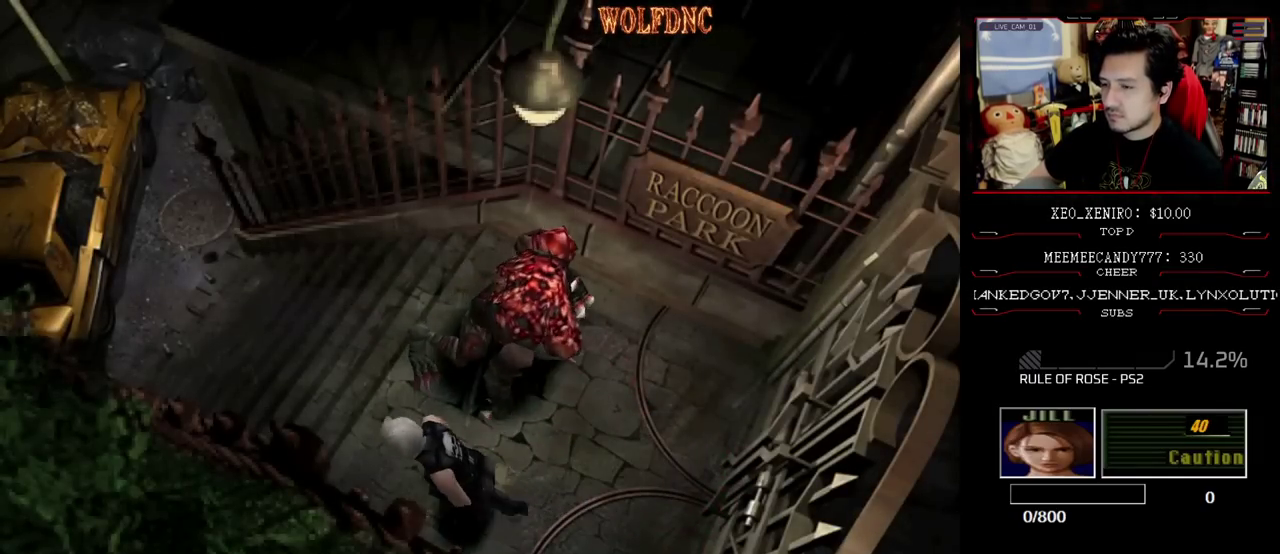
{"buttons": ["SQUARE", "DPAD_UP"], "events": [[483, "DPAD_RIGHT", "up"]]}
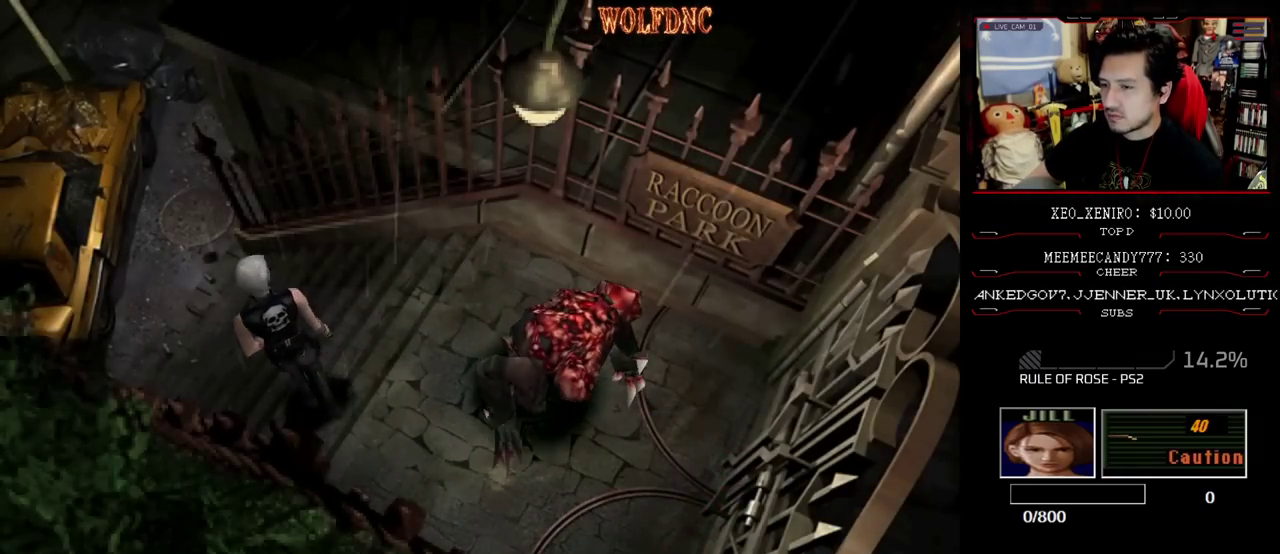
{"buttons": ["SQUARE", "DPAD_UP"], "events": []}
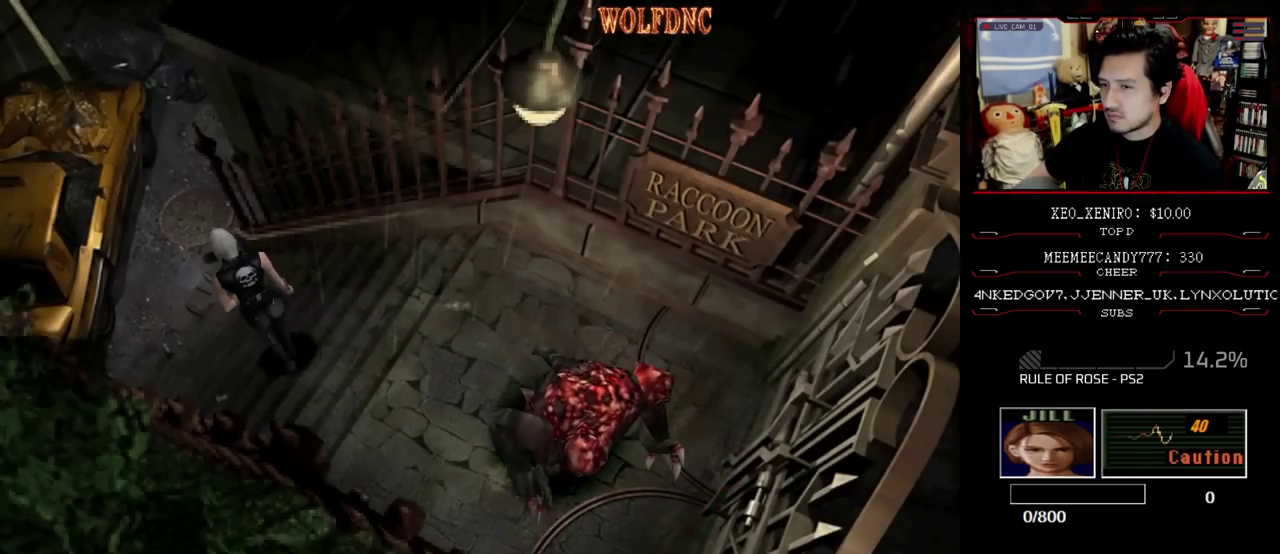
{"buttons": ["SQUARE", "DPAD_UP"], "events": []}
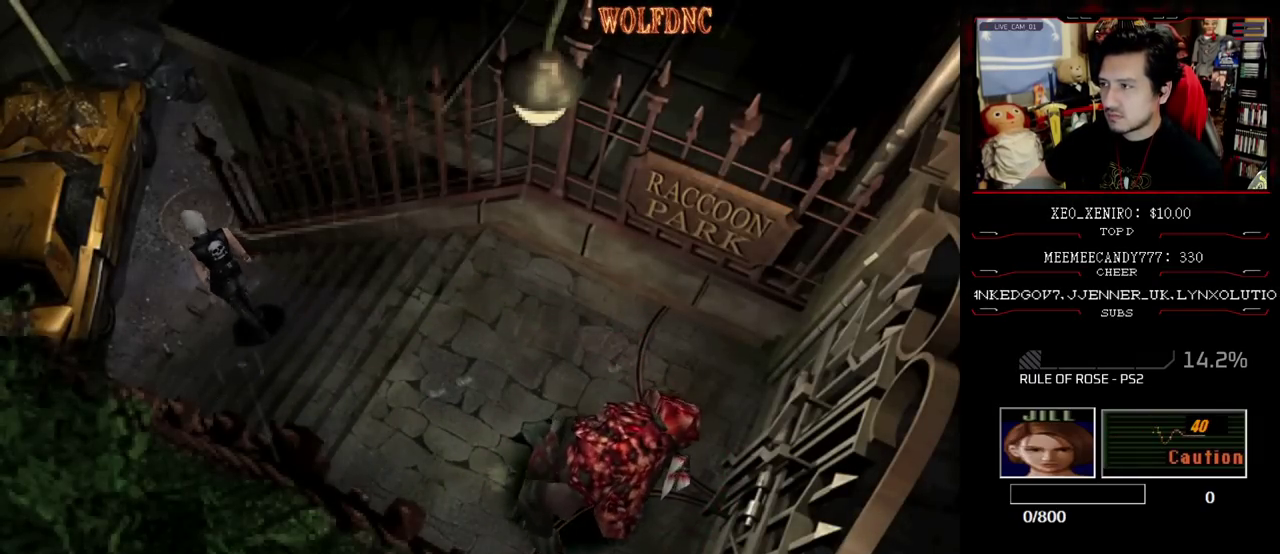
{"buttons": ["SQUARE", "DPAD_UP"], "events": []}
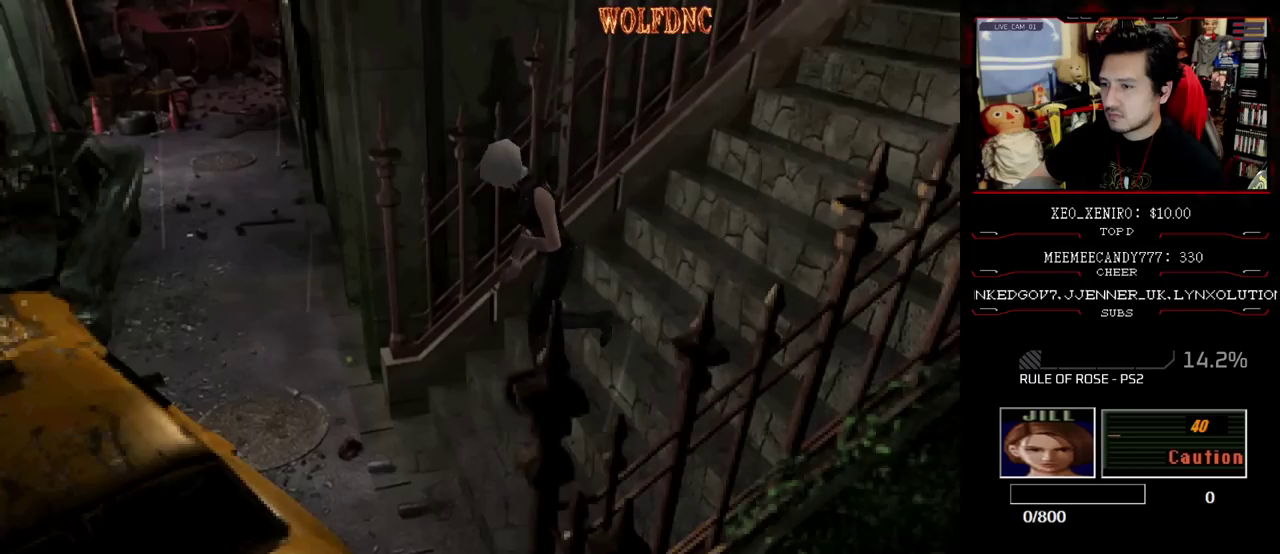
{"buttons": ["SQUARE", "DPAD_UP", "DPAD_RIGHT"], "events": [[317, "DPAD_RIGHT", "down"]]}
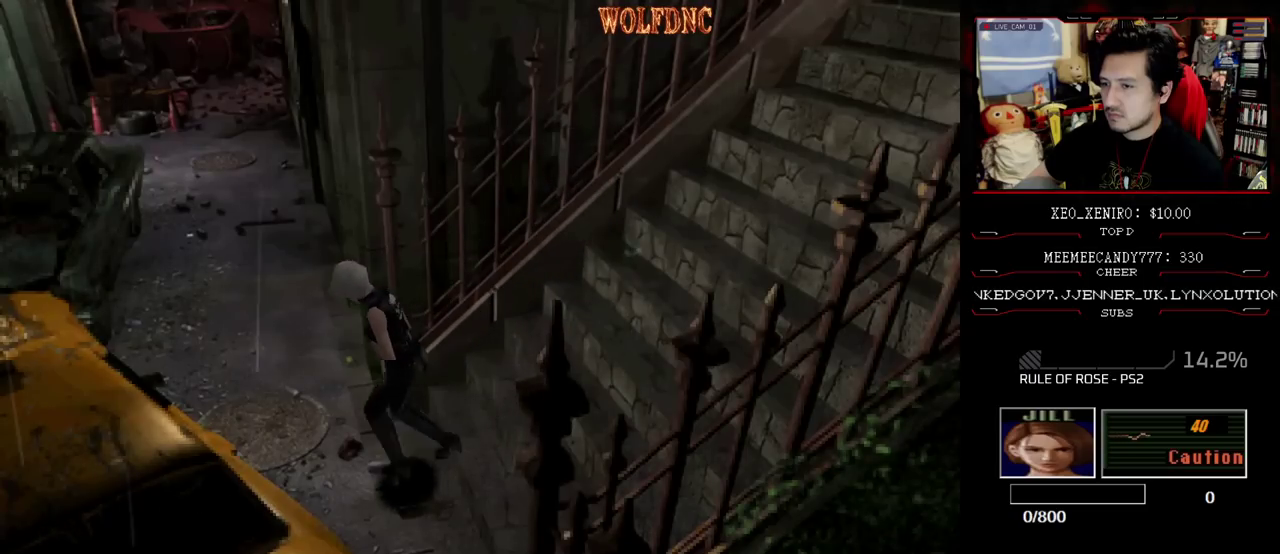
{"buttons": ["SQUARE", "DPAD_UP", "DPAD_RIGHT"], "events": []}
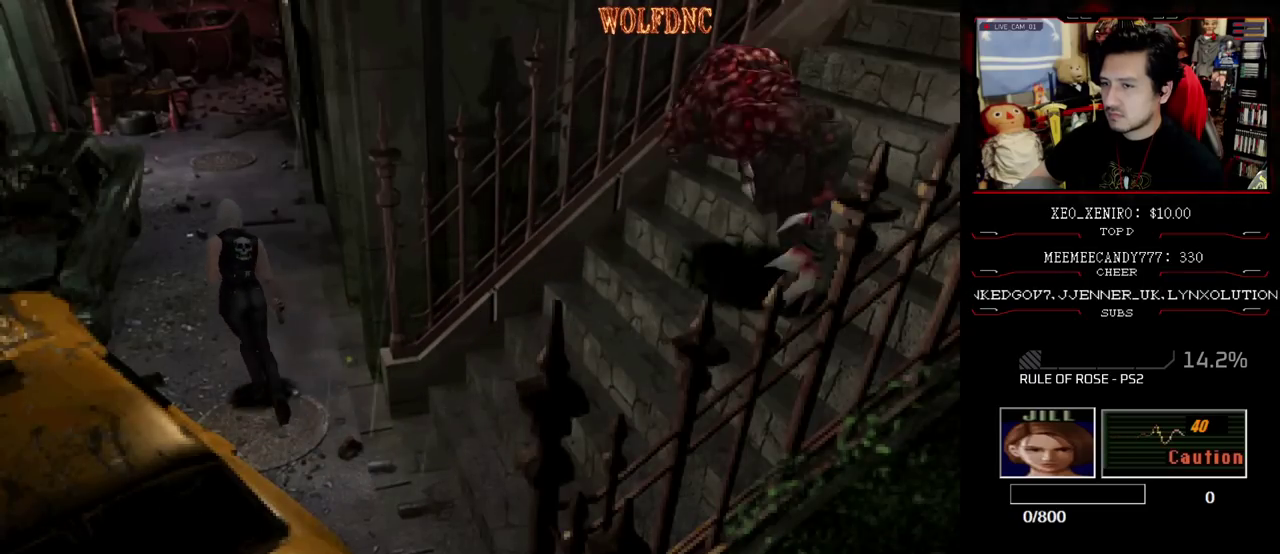
{"buttons": ["SQUARE", "DPAD_UP"], "events": [[50, "DPAD_RIGHT", "up"]]}
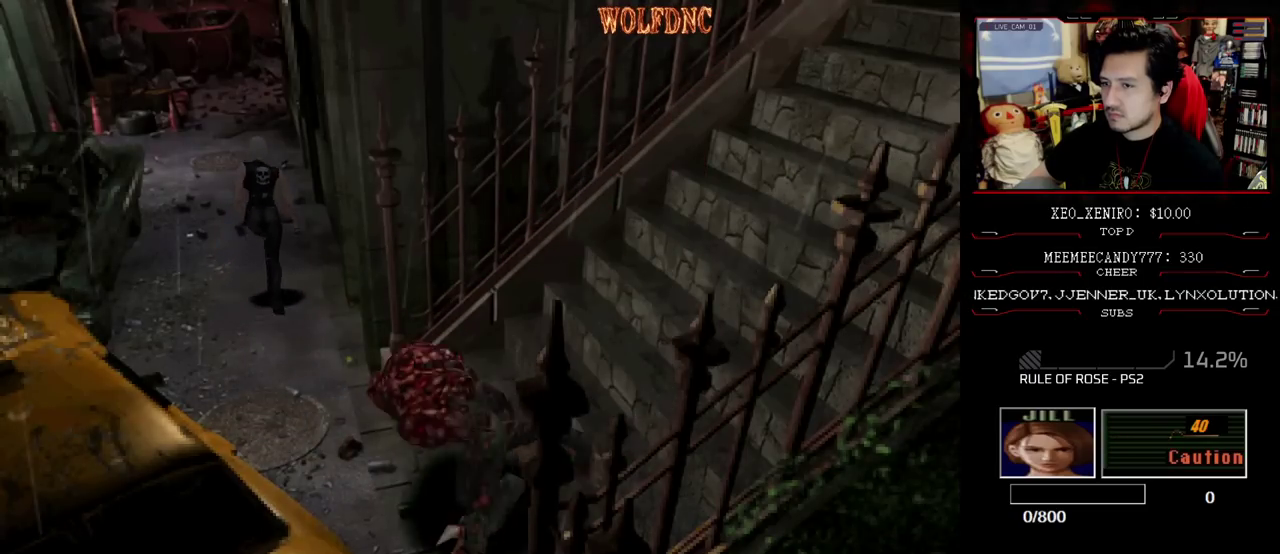
{"buttons": ["SQUARE", "DPAD_UP", "DPAD_RIGHT"], "events": [[450, "DPAD_RIGHT", "down"]]}
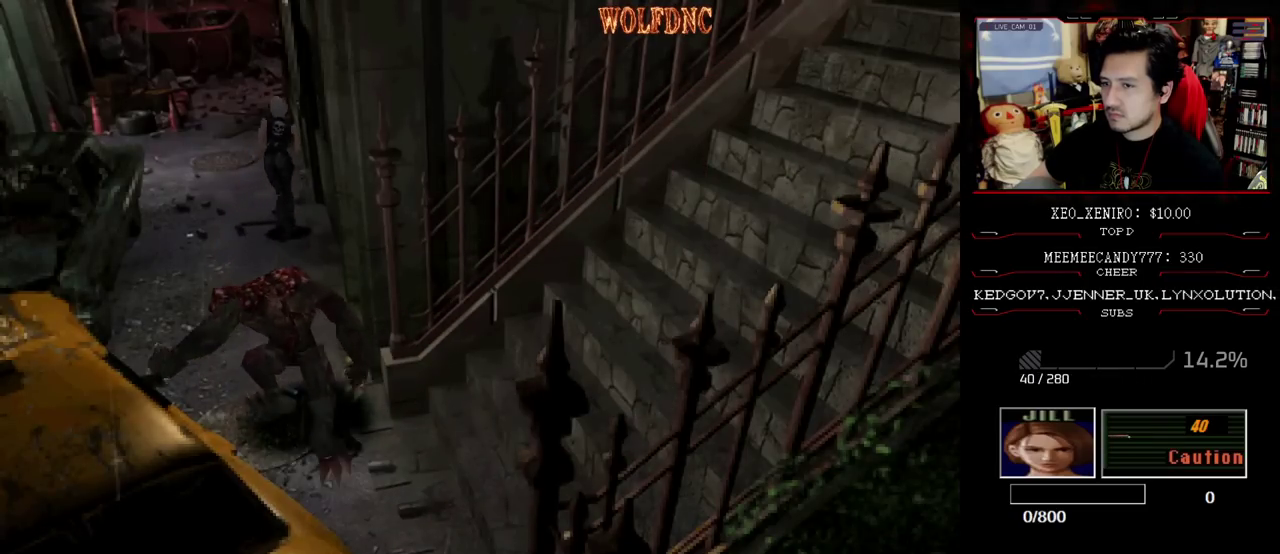
{"buttons": ["CROSS", "SQUARE", "DPAD_UP", "DPAD_RIGHT"], "events": [[133, "CROSS", "down"]]}
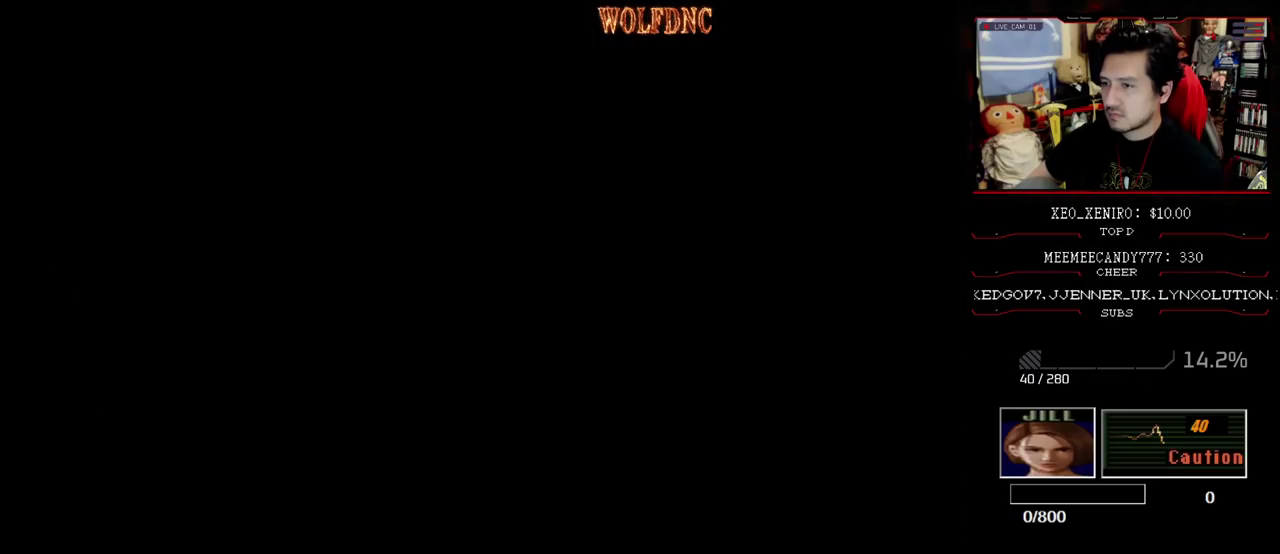
{"buttons": [], "events": [[100, "DPAD_RIGHT", "up"], [333, "CROSS", "up"], [333, "DPAD_UP", "up"], [383, "SQUARE", "up"]]}
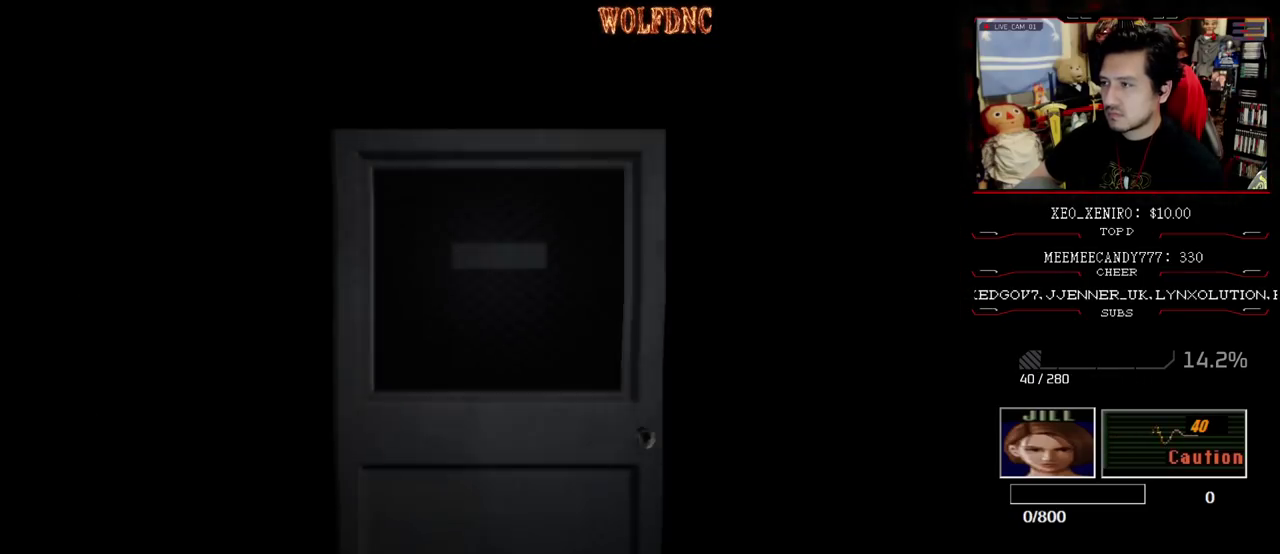
{"buttons": [], "events": []}
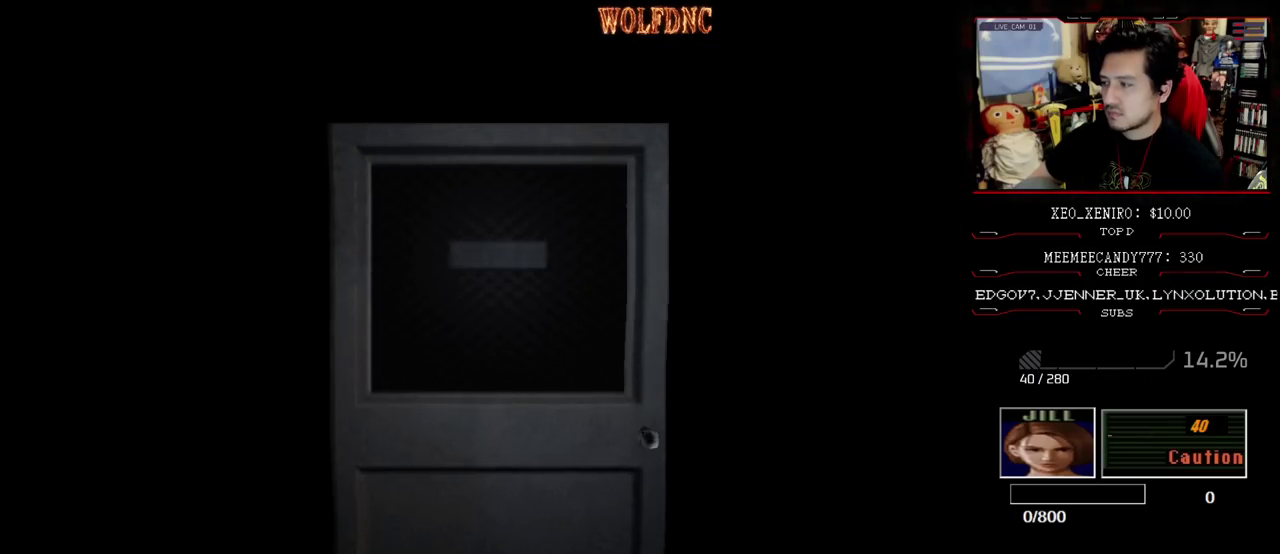
{"buttons": ["SQUARE", "DPAD_UP"], "events": [[233, "DPAD_UP", "down"], [283, "SQUARE", "down"]]}
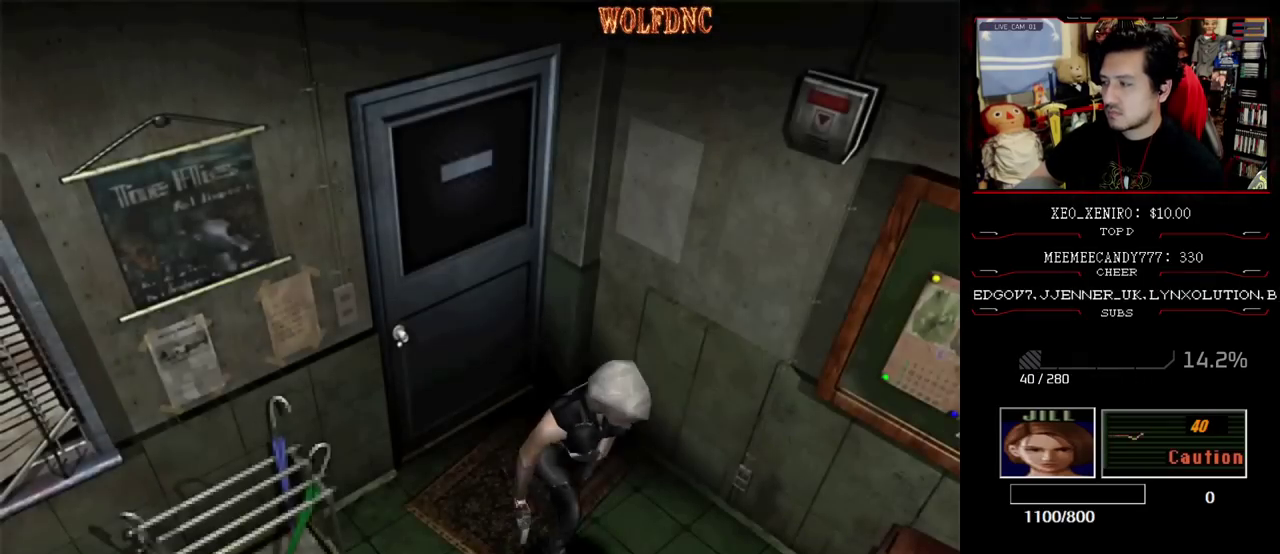
{"buttons": ["SQUARE", "DPAD_UP", "DPAD_RIGHT"], "events": [[250, "DPAD_RIGHT", "down"]]}
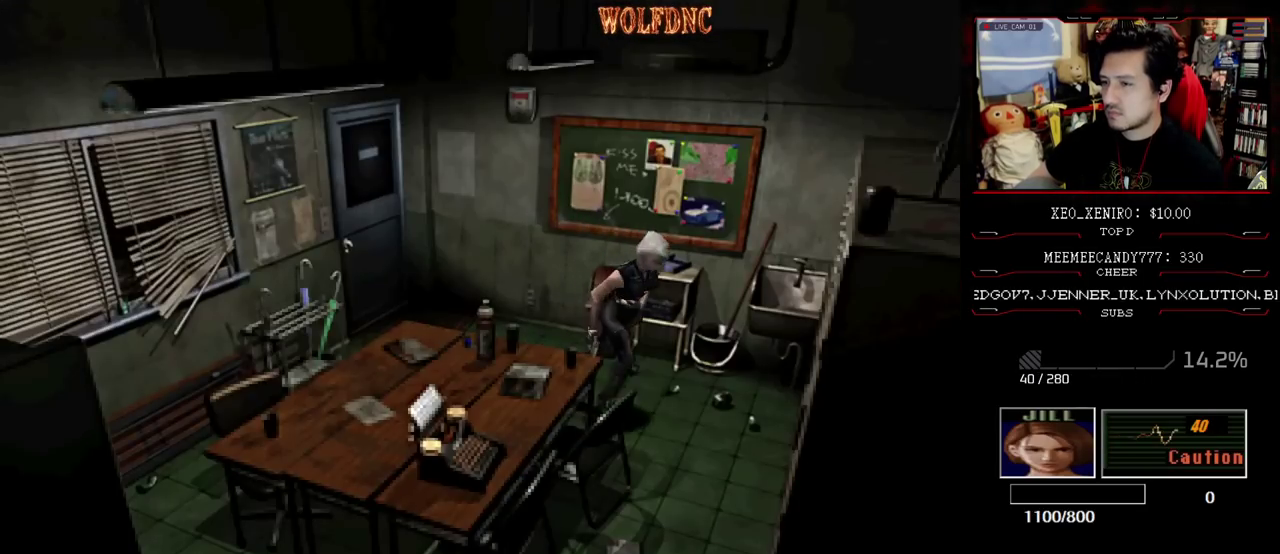
{"buttons": ["SQUARE", "DPAD_UP", "DPAD_RIGHT"], "events": [[267, "DPAD_RIGHT", "up"], [350, "DPAD_RIGHT", "down"]]}
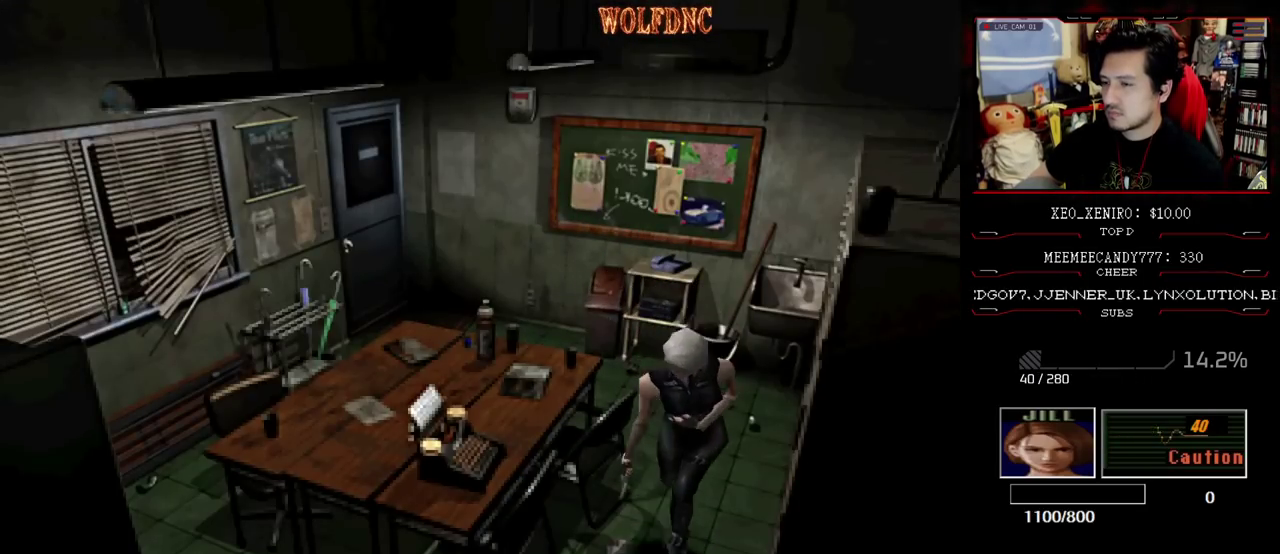
{"buttons": ["SQUARE", "DPAD_UP", "DPAD_LEFT"], "events": [[367, "DPAD_RIGHT", "up"], [467, "DPAD_LEFT", "down"]]}
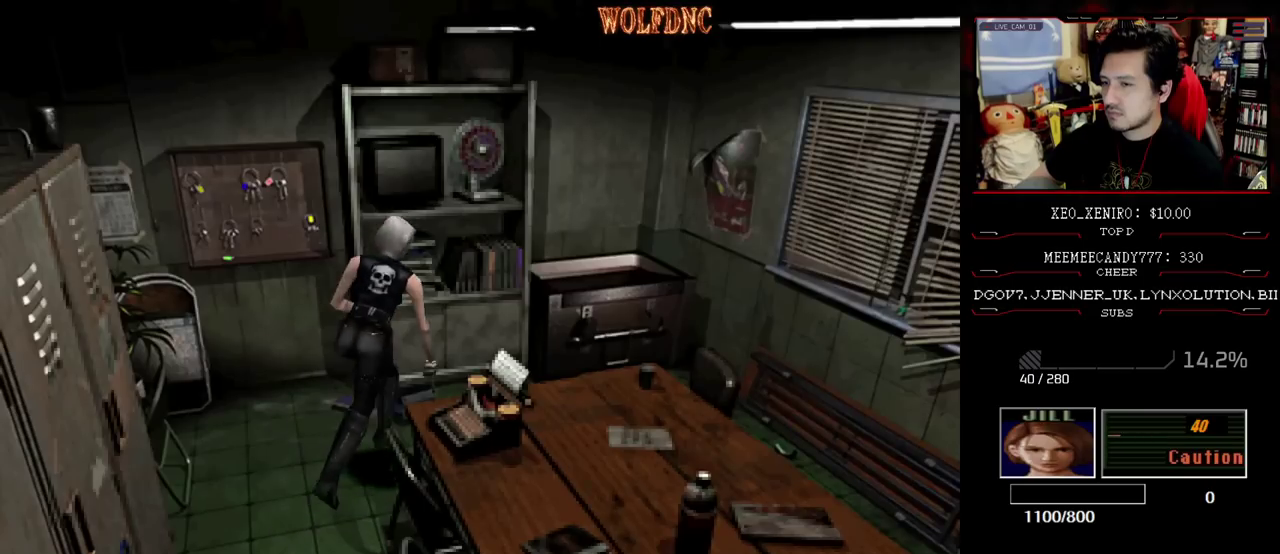
{"buttons": [], "events": [[200, "SQUARE", "up"], [233, "DPAD_UP", "up"], [333, "CIRCLE", "down"], [333, "DPAD_UP", "down"], [383, "DPAD_LEFT", "up"], [433, "CIRCLE", "up"], [433, "DPAD_UP", "up"]]}
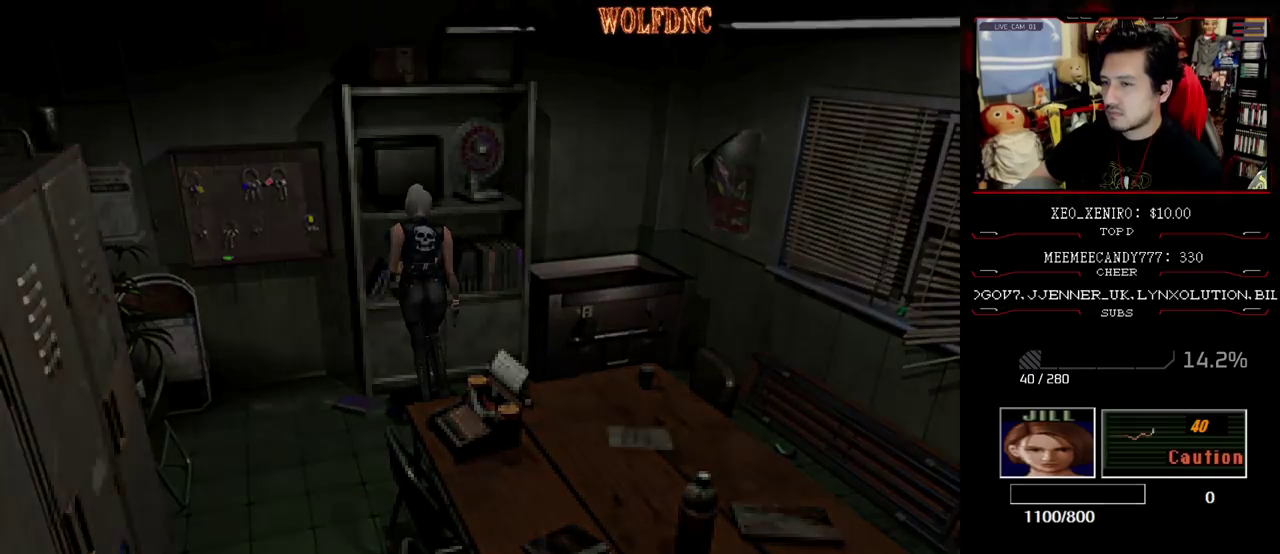
{"buttons": ["DPAD_DOWN"], "events": [[33, "CIRCLE", "down"], [83, "CIRCLE", "up"], [267, "DPAD_DOWN", "down"]]}
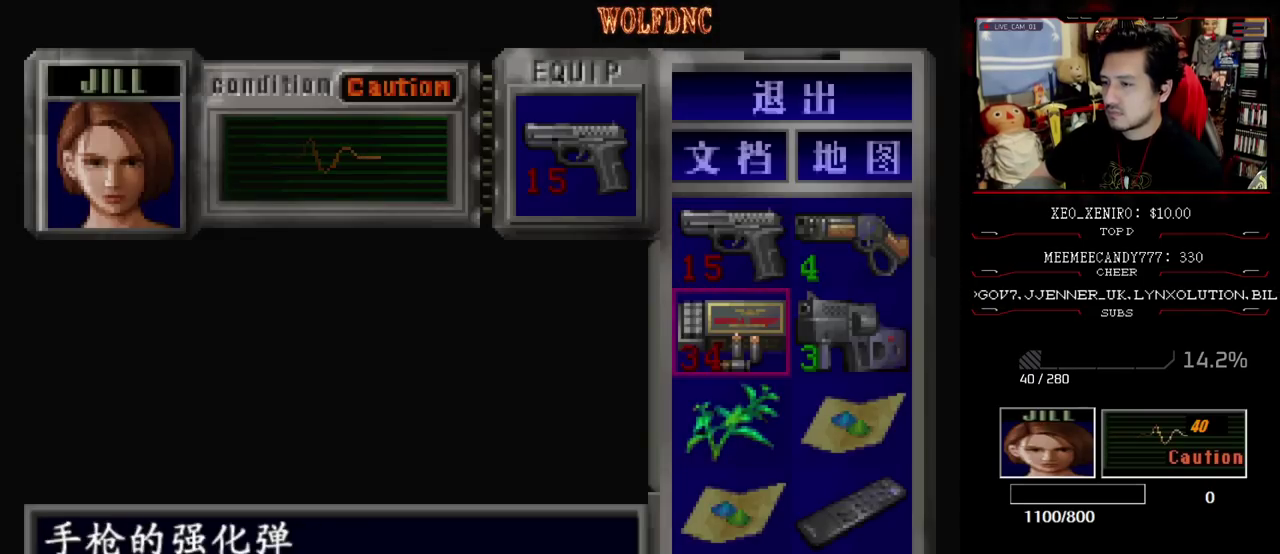
{"buttons": [], "events": [[183, "DPAD_DOWN", "up"], [183, "DPAD_RIGHT", "down"], [283, "DPAD_RIGHT", "up"], [317, "CROSS", "down"], [417, "CROSS", "up"]]}
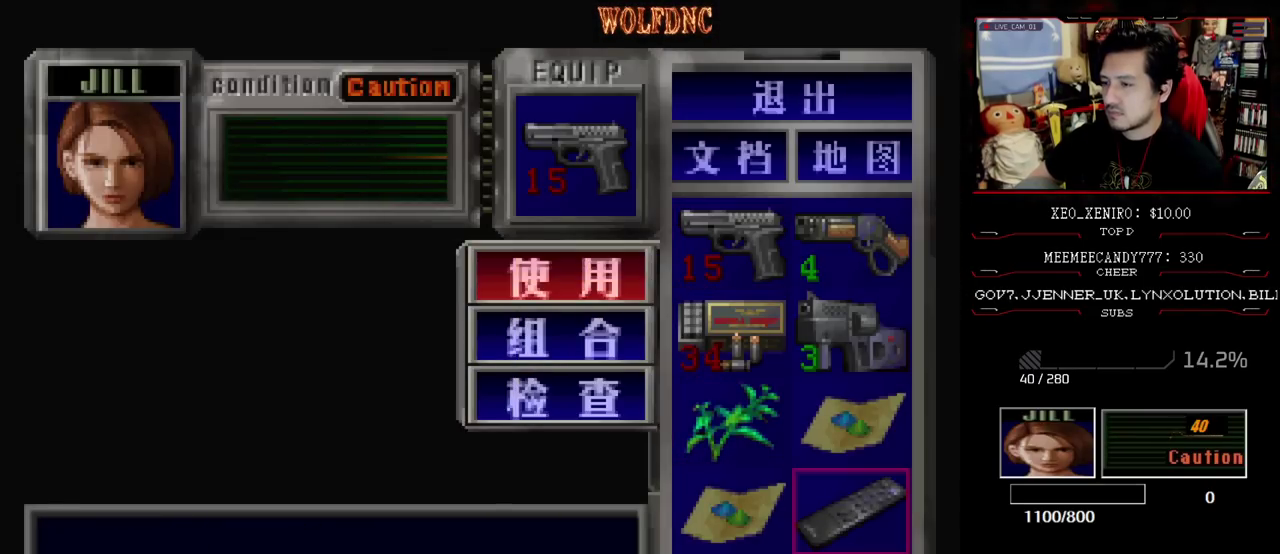
{"buttons": [], "events": [[17, "CROSS", "down"], [100, "CROSS", "up"]]}
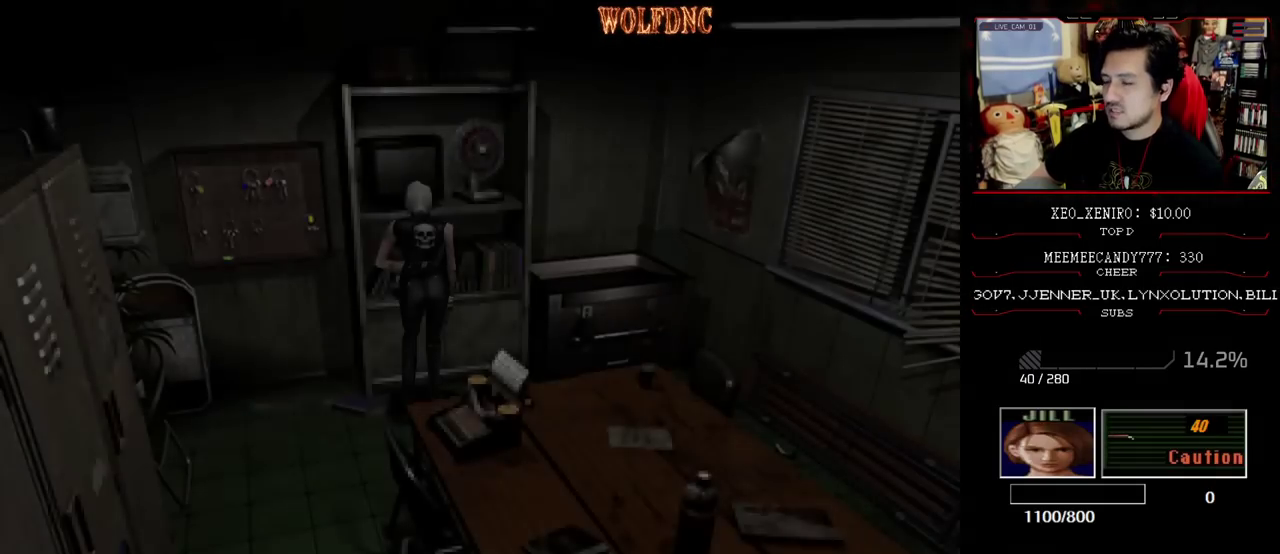
{"buttons": [], "events": []}